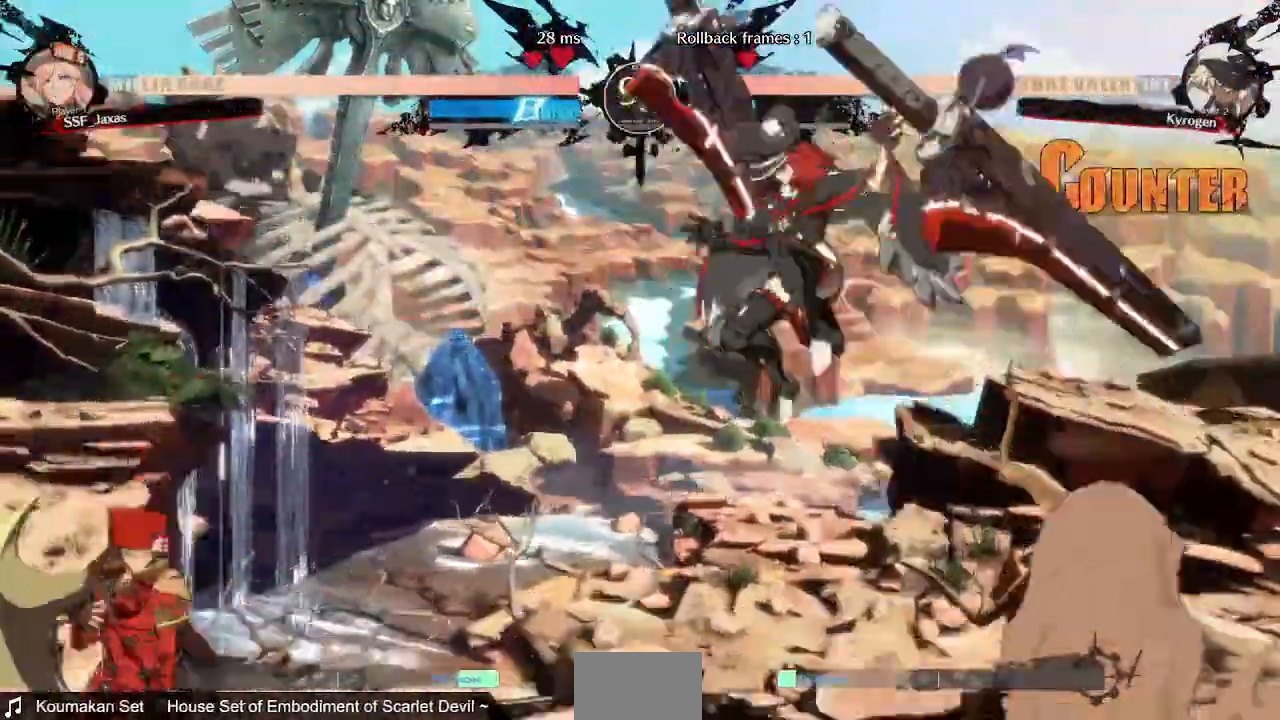
Gameplay with a controller (PlayStation layout); each line is a JSON object with the inputs held at the frame after it (dt_ms = milliseconds from this image to that frame). "events" lists button and stick changes between this image and that frame as [ms after this image, input, new state], when the widget could be followed in between. Not read: L3 R3 SELECT START.
{"dt_ms": 520, "buttons": ["DPAD_DOWN", "DPAD_LEFT"], "events": [[320, "DPAD_LEFT", "up"], [360, "L1", "down"], [440, "DPAD_LEFT", "down"], [480, "L1", "up"], [520, "DPAD_DOWN", "down"]]}
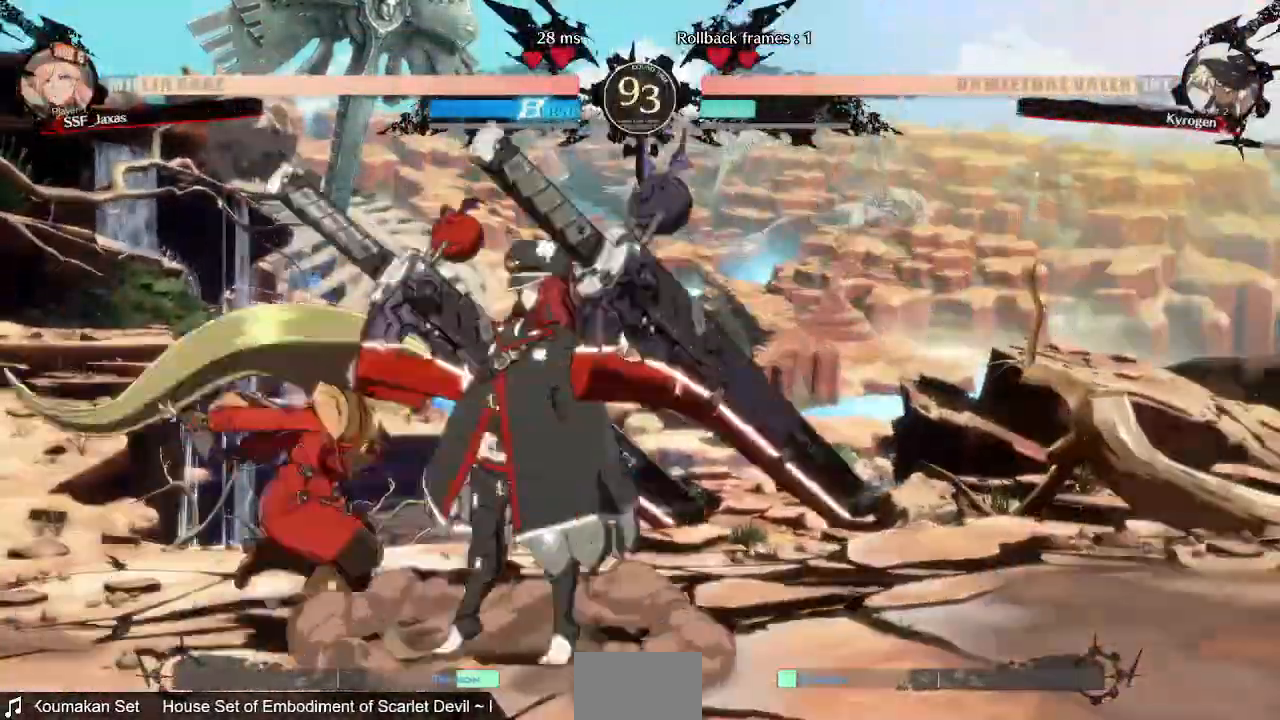
{"dt_ms": 1000, "buttons": ["DPAD_LEFT"]}
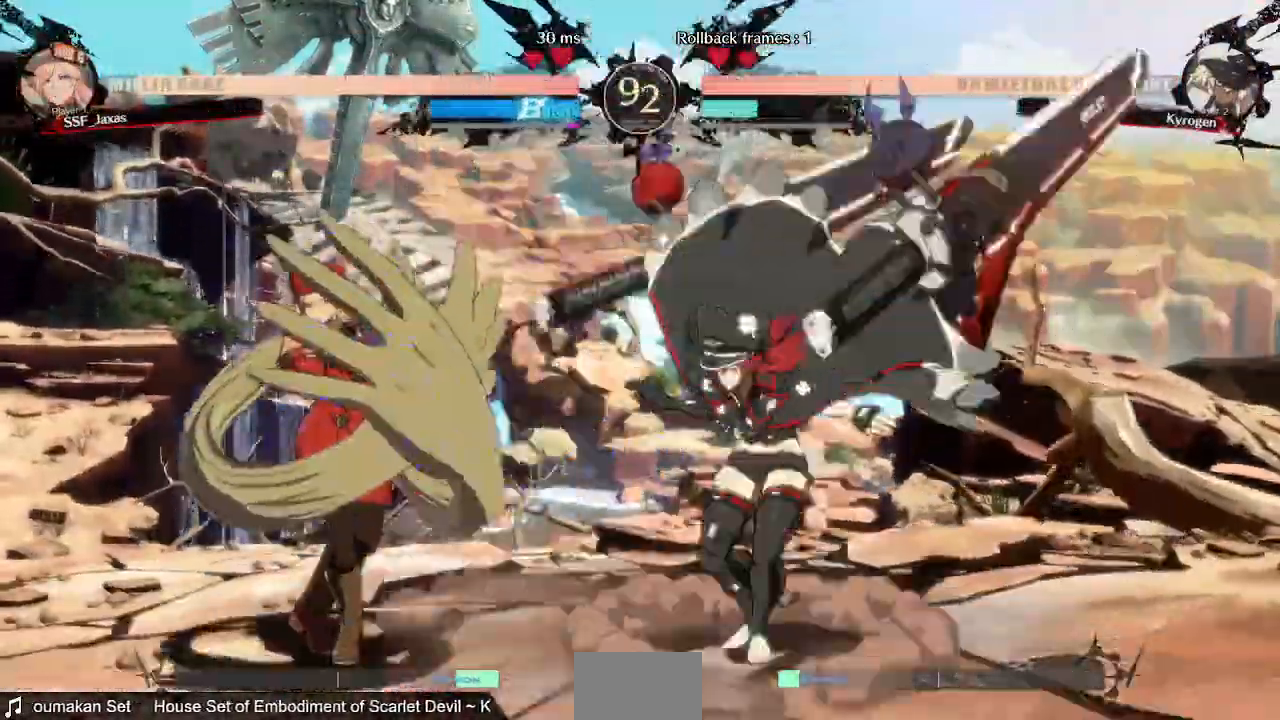
{"dt_ms": 480, "buttons": ["DPAD_DOWN", "DPAD_LEFT"], "events": [[40, "DPAD_DOWN", "down"]]}
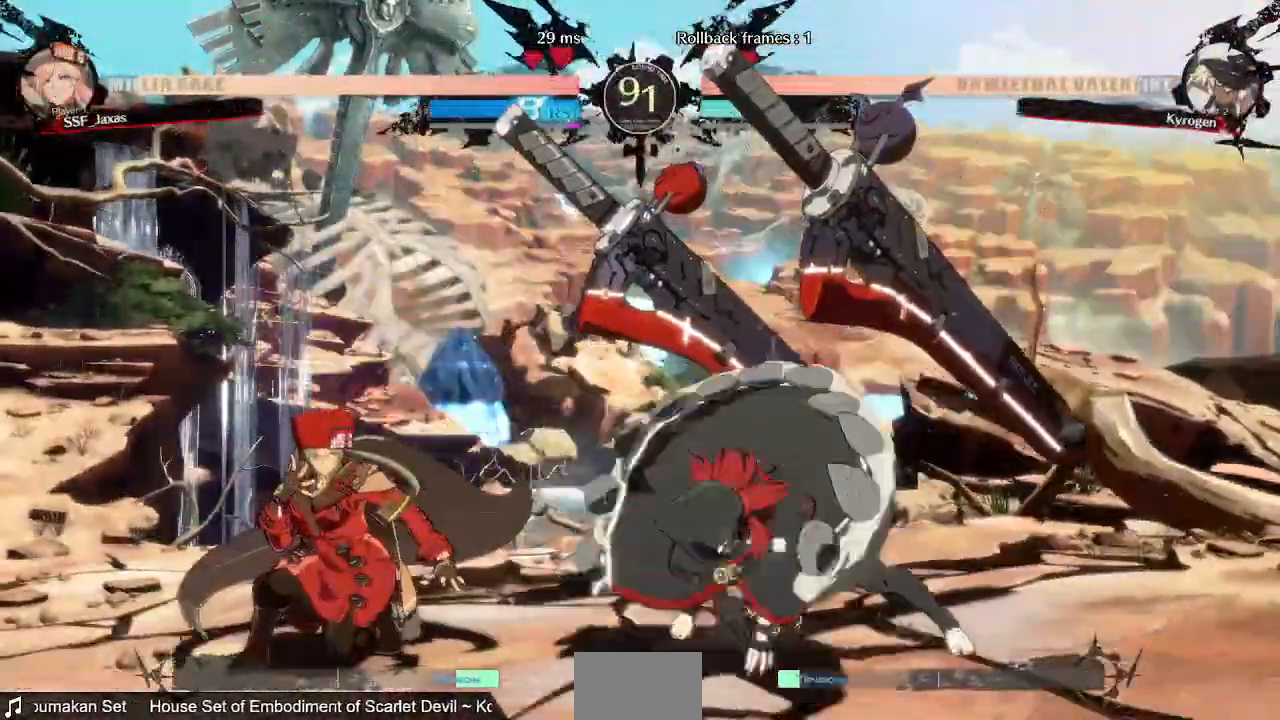
{"dt_ms": 520, "buttons": ["TRIANGLE", "DPAD_LEFT"], "events": [[200, "DPAD_DOWN", "up"], [200, "DPAD_UP", "down"], [240, "DPAD_LEFT", "up"], [280, "L1", "down"], [360, "DPAD_UP", "up"], [360, "L1", "up"], [400, "L2", "down"], [440, "L2", "up"], [480, "DPAD_LEFT", "down"], [520, "TRIANGLE", "down"]]}